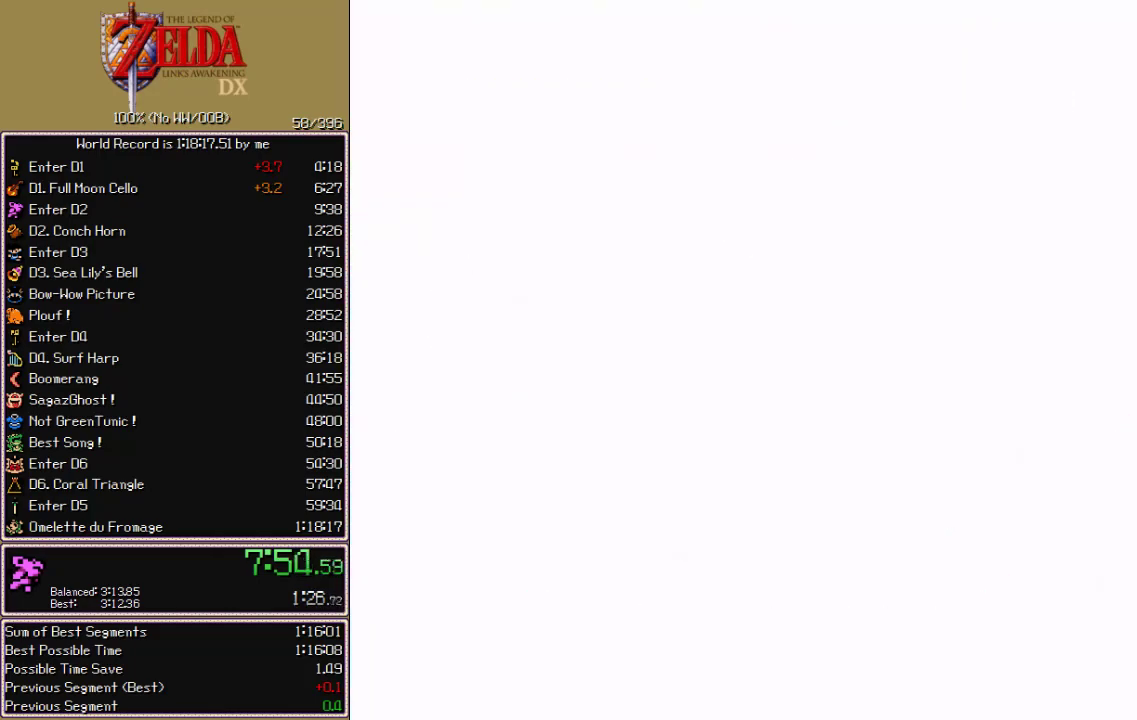
Gameplay with a controller (Nintendo layout); each line is a JSON object with the inputs held at the frame after it. "events" lists button and stick changes between this image and that frame as [ms after this image, input, new state], when the widget could be followed in between. Not read: L3 R3 START.
{"buttons": ["DPAD_DOWN"], "events": [[317, "DPAD_DOWN", "down"]]}
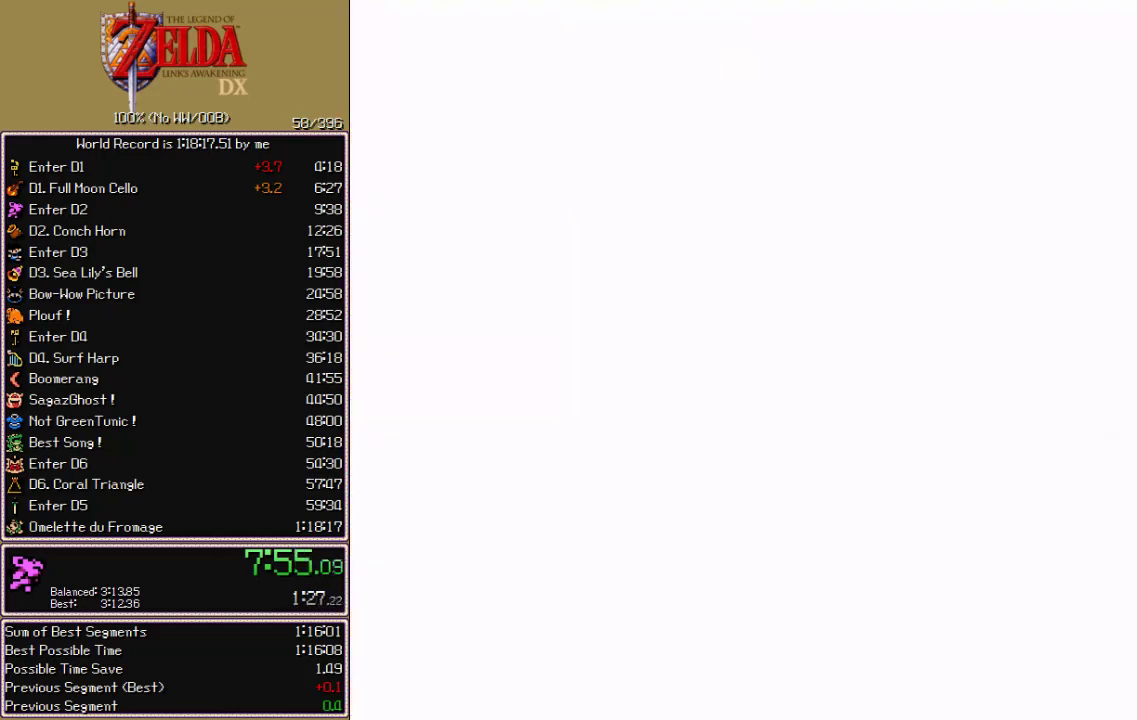
{"buttons": ["DPAD_DOWN"], "events": []}
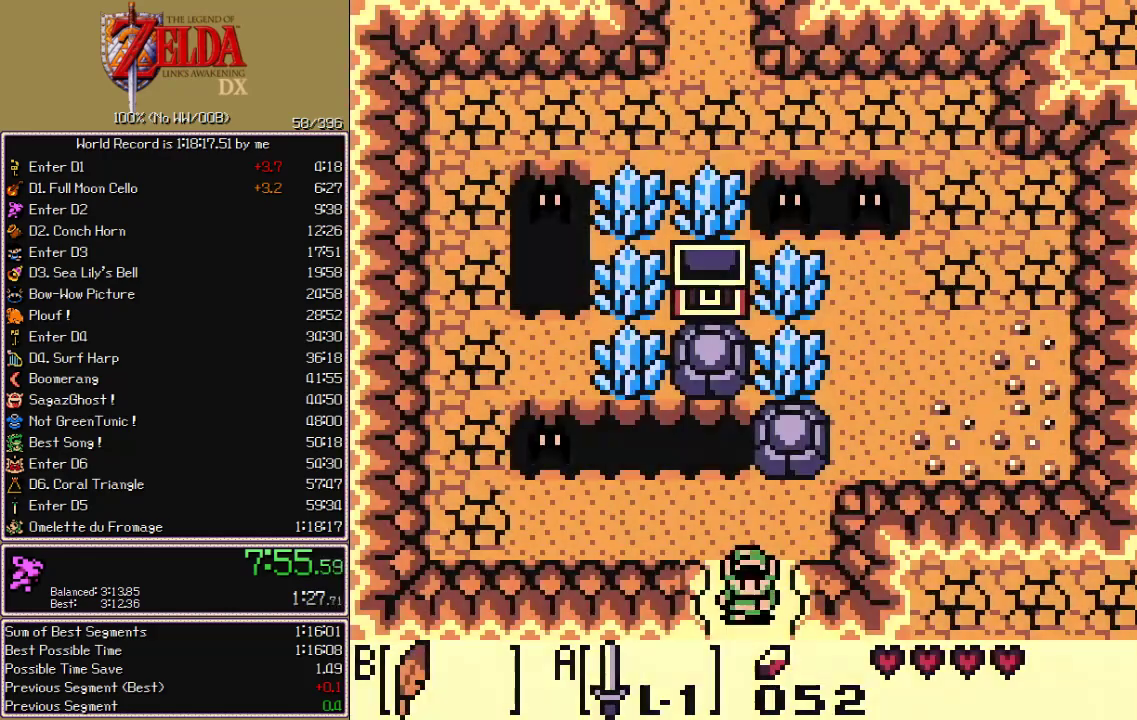
{"buttons": ["B", "DPAD_DOWN", "DPAD_LEFT"], "events": [[67, "DPAD_DOWN", "up"], [183, "DPAD_DOWN", "down"], [200, "DPAD_LEFT", "down"], [267, "B", "down"]]}
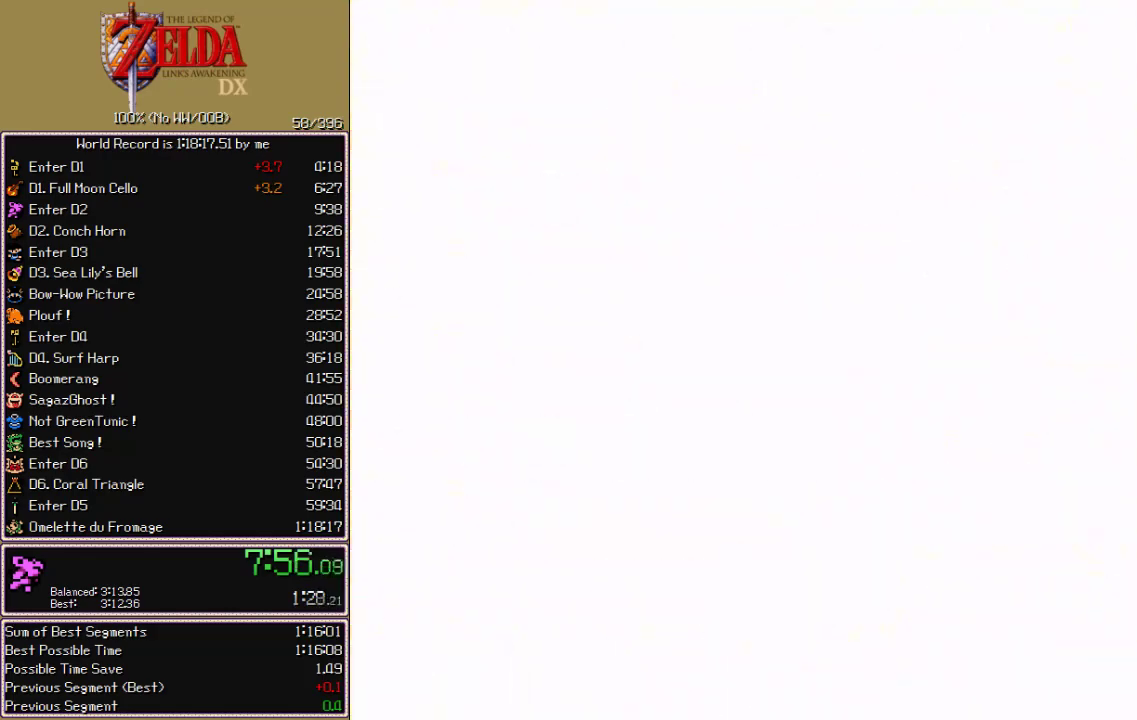
{"buttons": ["B", "DPAD_DOWN", "DPAD_LEFT"], "events": []}
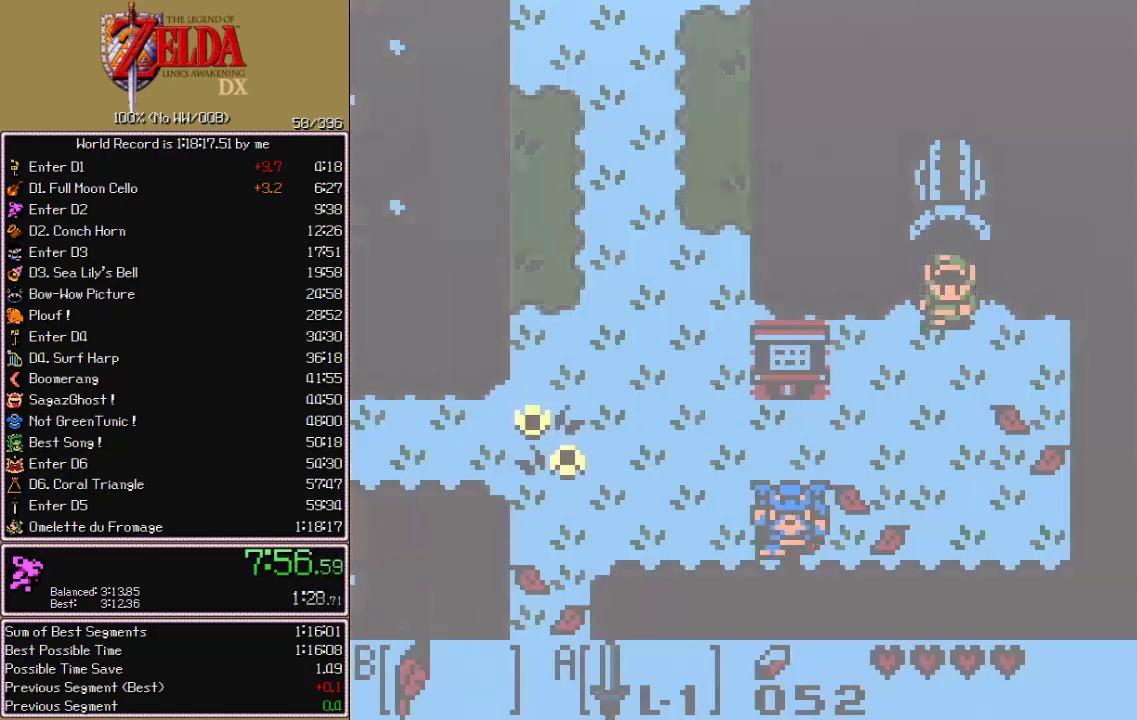
{"buttons": ["DPAD_LEFT"], "events": [[417, "B", "up"], [433, "DPAD_DOWN", "up"]]}
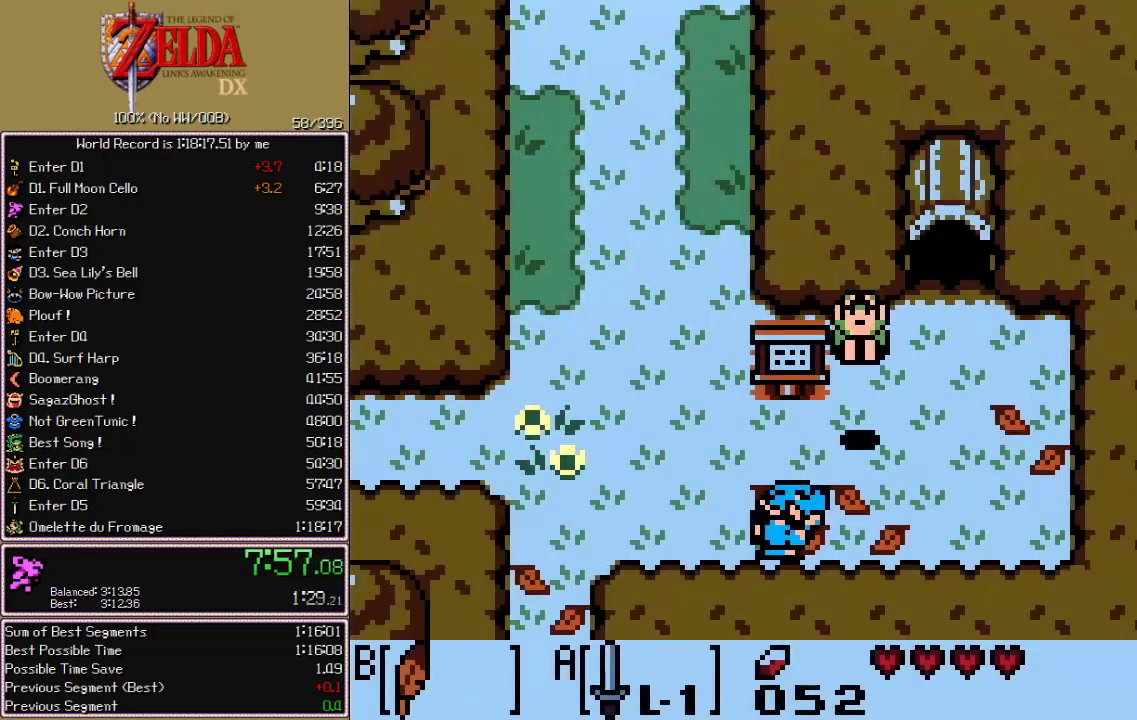
{"buttons": ["DPAD_UP", "DPAD_LEFT"], "events": [[83, "DPAD_UP", "down"], [167, "B", "down"], [300, "B", "up"]]}
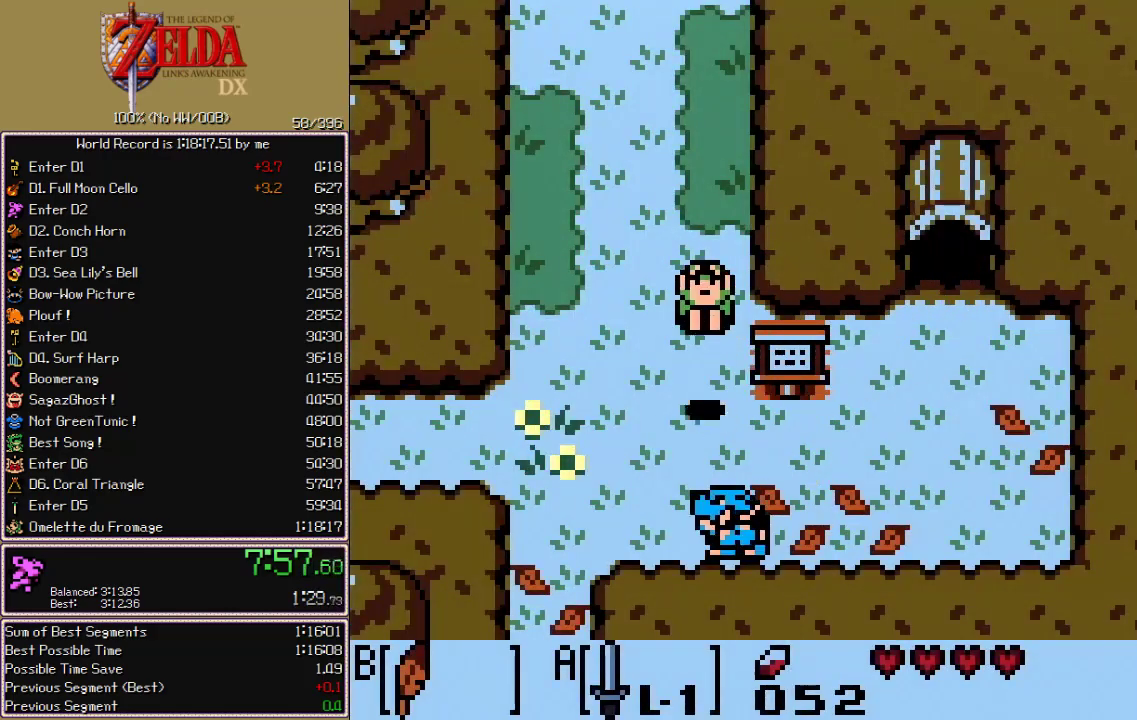
{"buttons": ["A", "DPAD_UP"]}
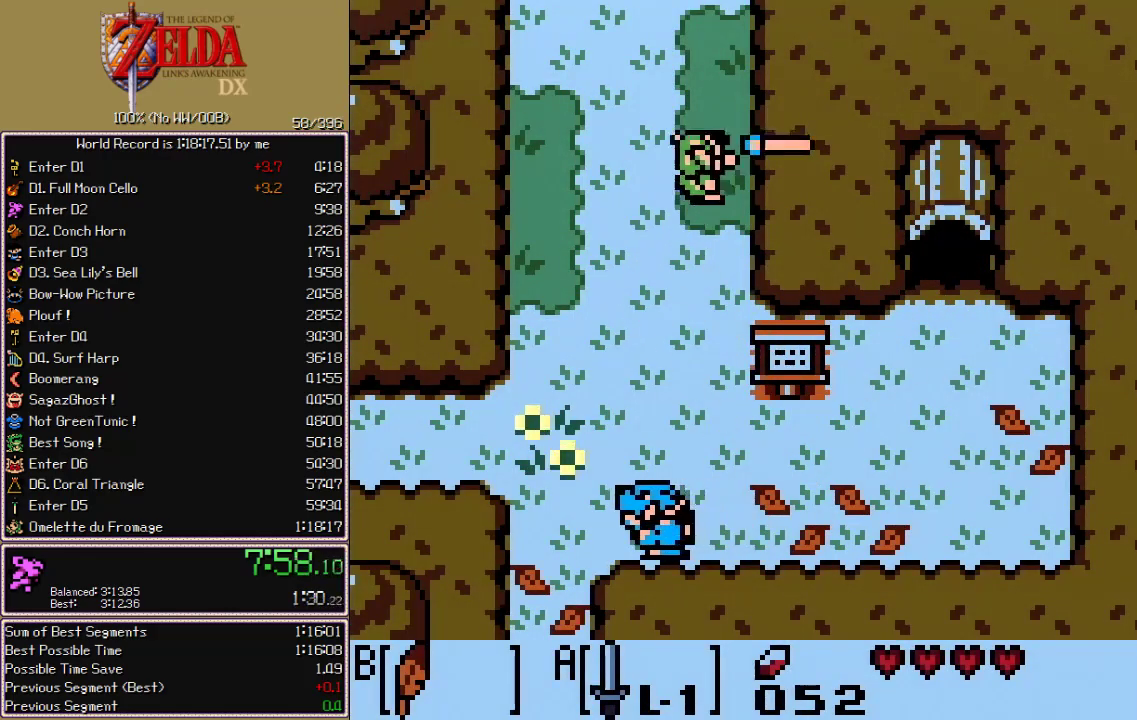
{"buttons": ["A", "DPAD_UP"], "events": []}
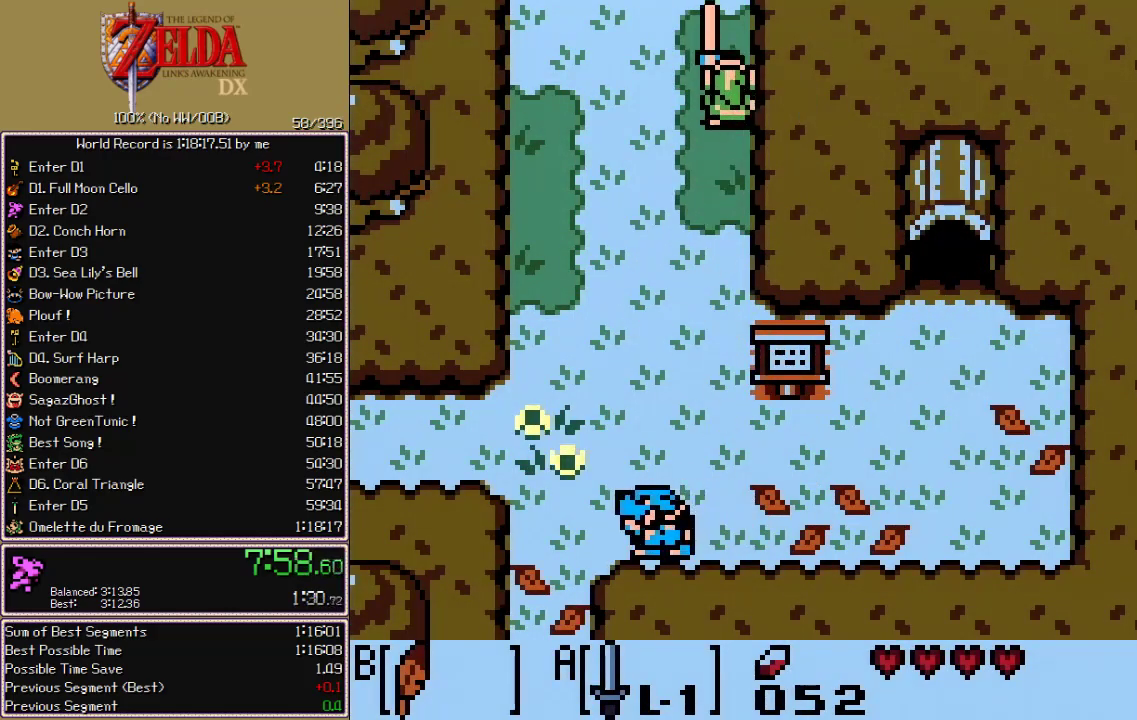
{"buttons": ["A", "DPAD_UP"]}
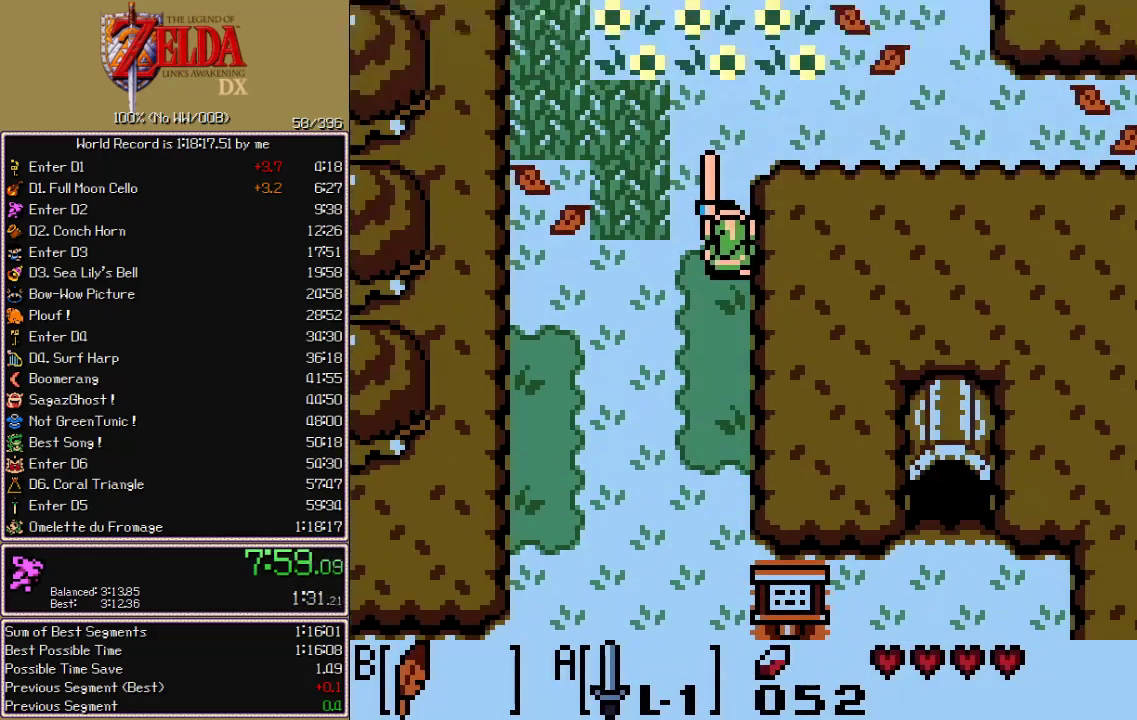
{"buttons": ["A", "DPAD_UP", "DPAD_RIGHT"], "events": [[367, "B", "down"], [450, "B", "up"], [483, "DPAD_RIGHT", "down"]]}
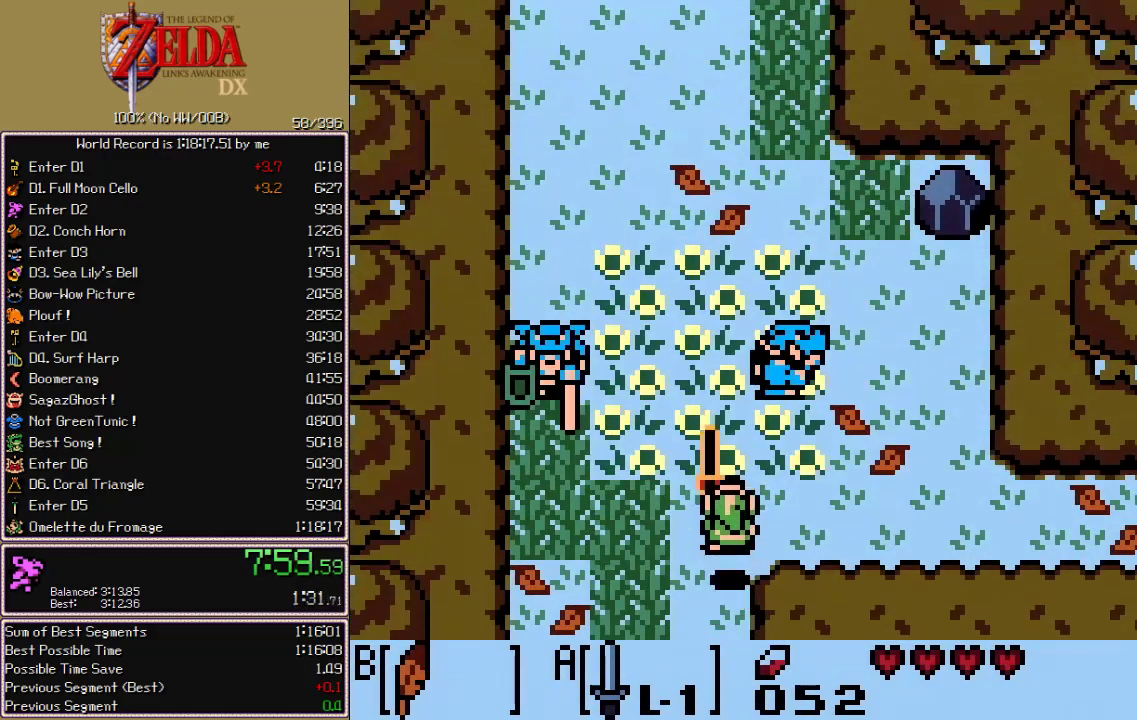
{"buttons": ["DPAD_UP"], "events": [[100, "DPAD_RIGHT", "up"], [283, "A", "up"]]}
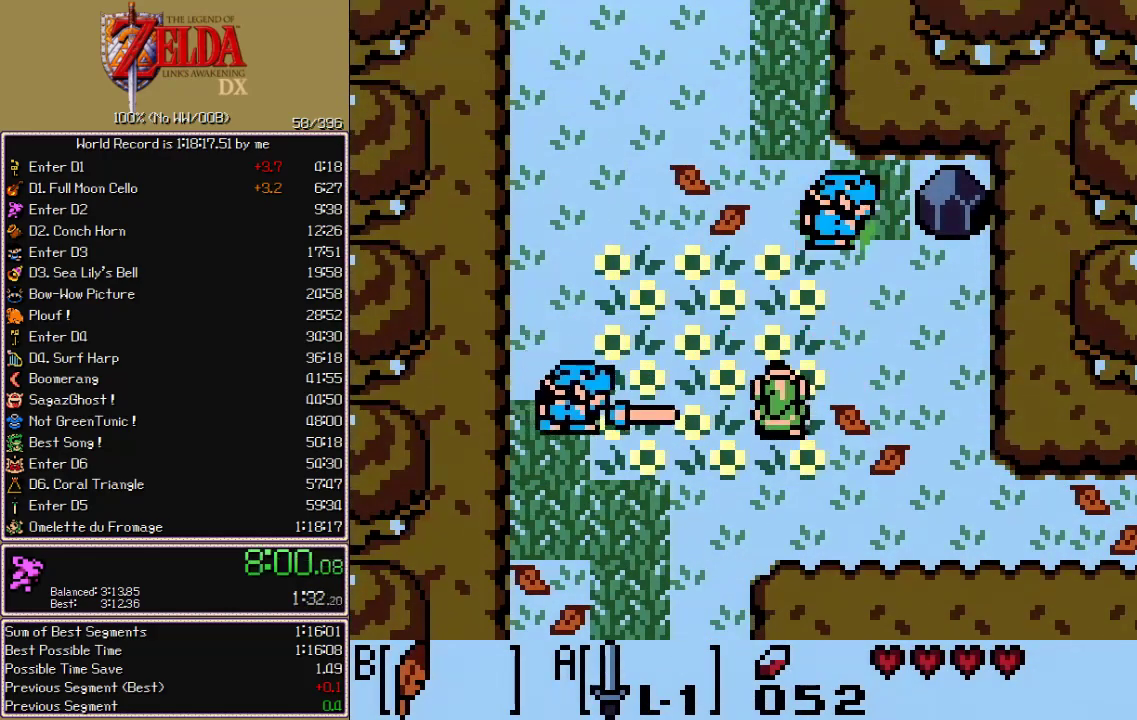
{"buttons": ["DPAD_UP"], "events": [[183, "B", "down"], [267, "B", "up"], [350, "DPAD_RIGHT", "down"], [500, "DPAD_RIGHT", "up"]]}
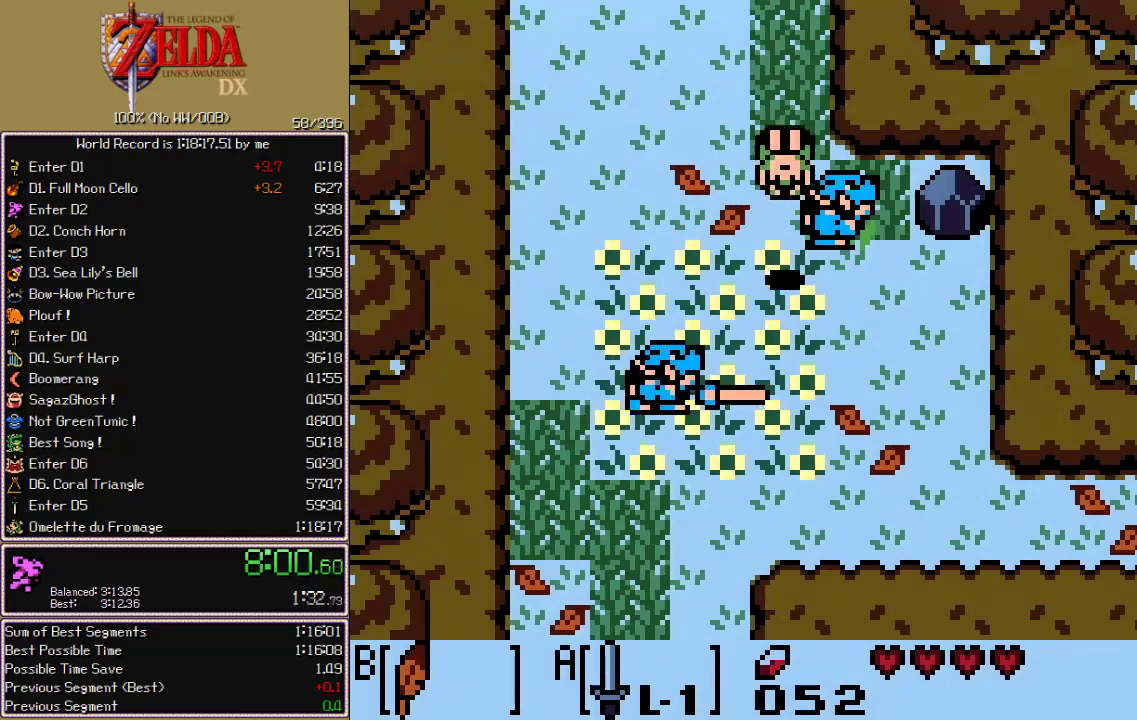
{"buttons": ["DPAD_UP"], "events": []}